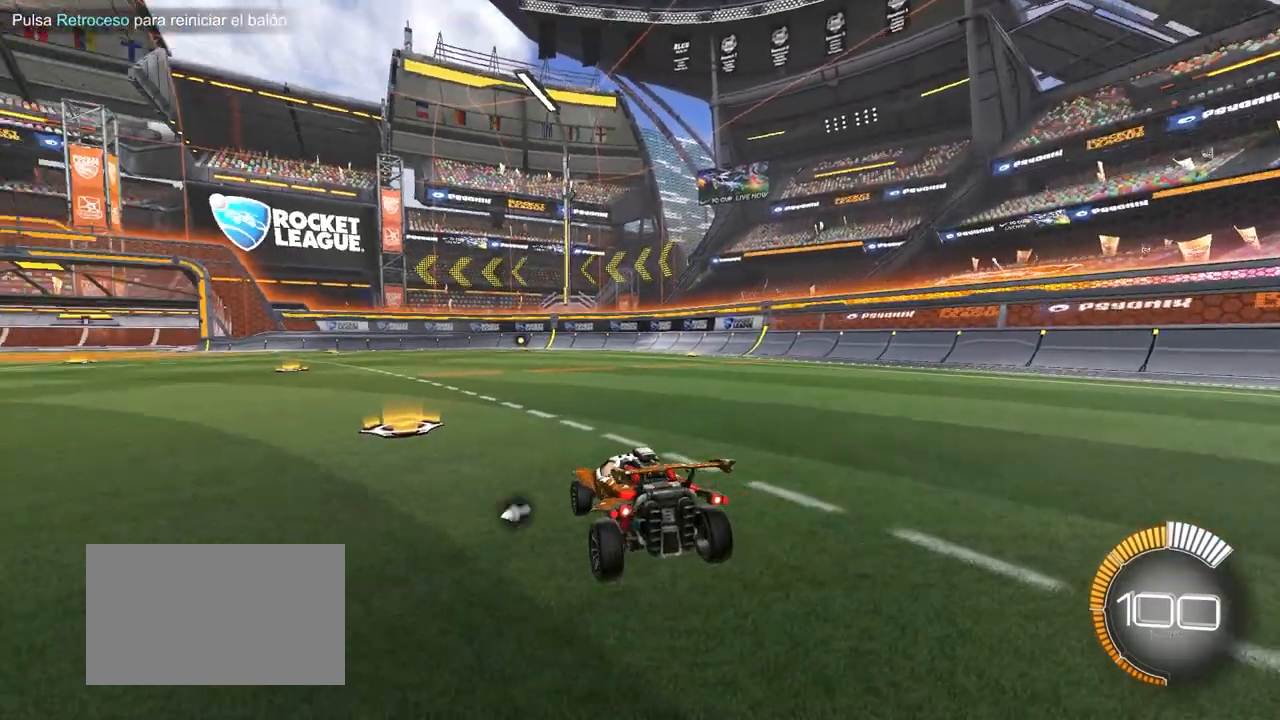
Gameplay with keyboard and mouse; each line is a JSON object with the keys and mouse buttons held at the frame after it. "events" lists presses ("down") and releases ("up") of "1", "2", "3", "4", "5", "a", "alt", "c", "caps_lock", "ctrl", "d", "e", "f", "g", "q", "r", "s", "shift", "space", "t", "tab", "v", "w", "x", "z", "mouse_left", "mouse_wheel" and "mouse_right" between this image and that frame as [ms after this image, input, new state], when the widget could be followed in between. "mouse_left", "mouse_wheel", "mouse_right" = the "left", "wheel", "right" buttons of the "mouse" list. No other keys are recorded. "wheel" means that the mouse wheel is clicked or scrolled. Not read: mouse_move.
{"keys": ["z"], "mouse": [], "events": []}
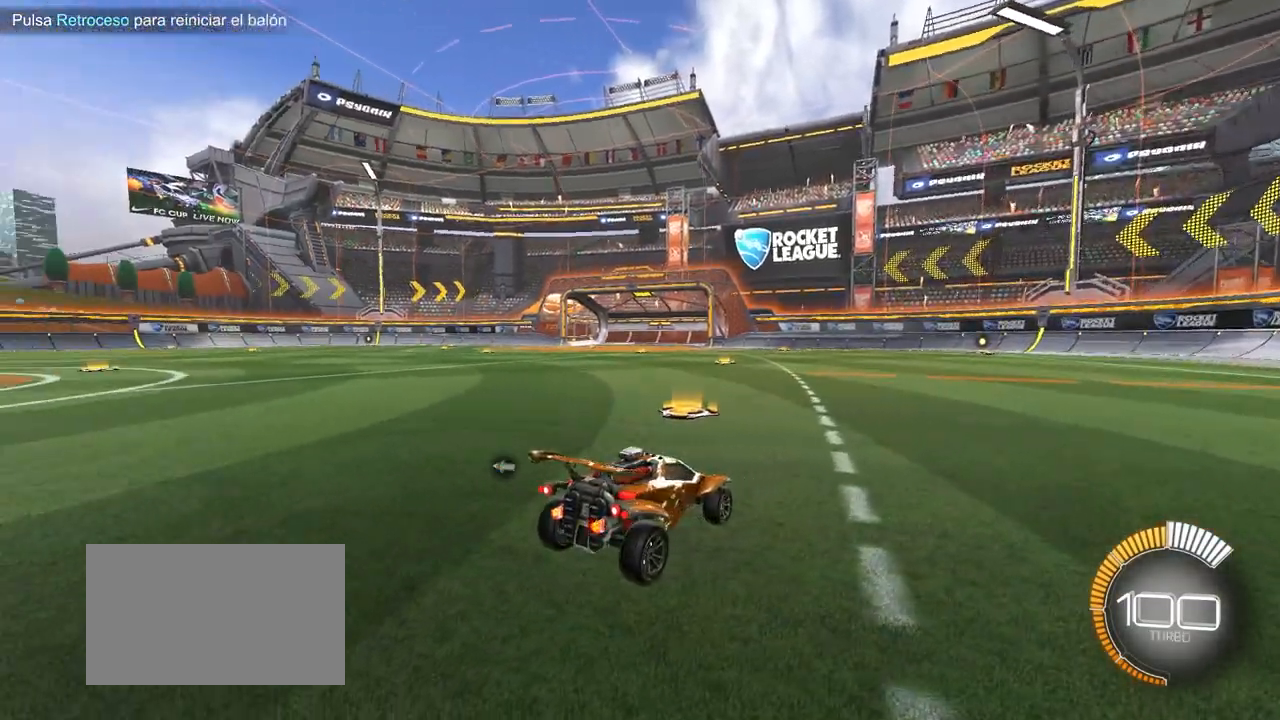
{"keys": ["x"], "mouse": [], "events": [[150, "x", "down"], [200, "z", "up"]]}
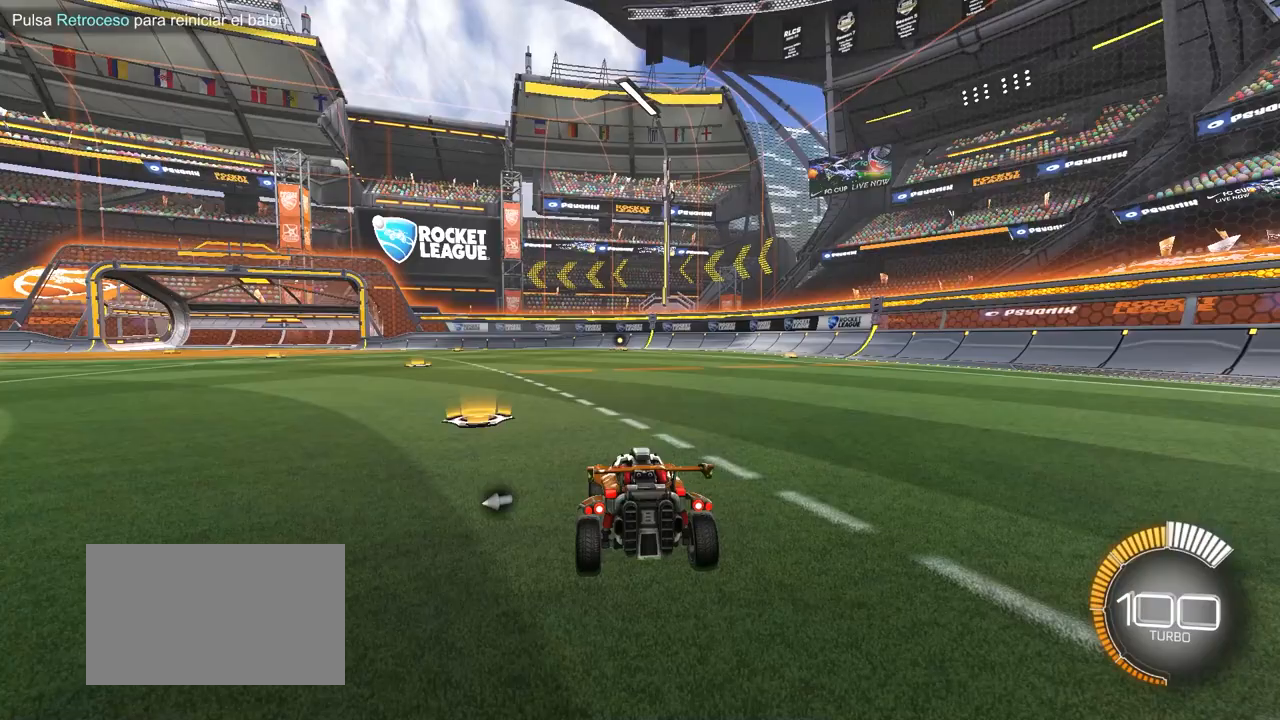
{"keys": ["x"], "mouse": [], "events": []}
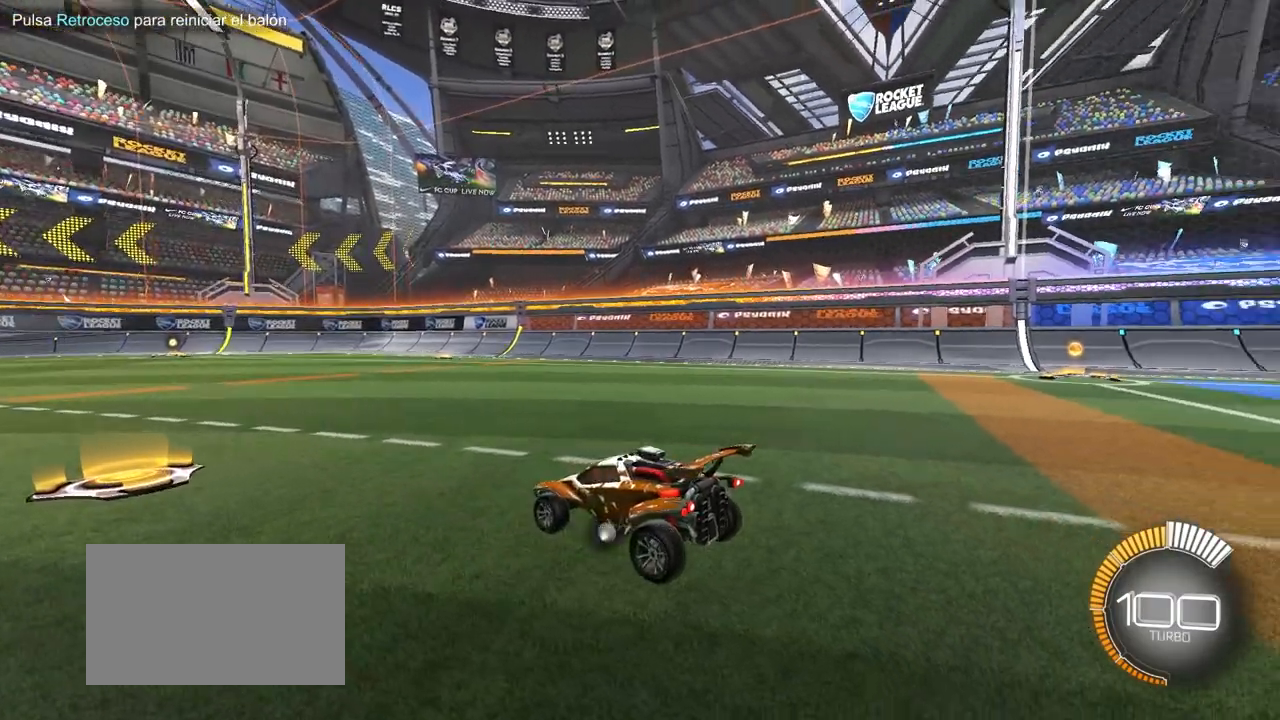
{"keys": ["z"], "mouse": [], "events": [[33, "z", "down"], [83, "x", "up"]]}
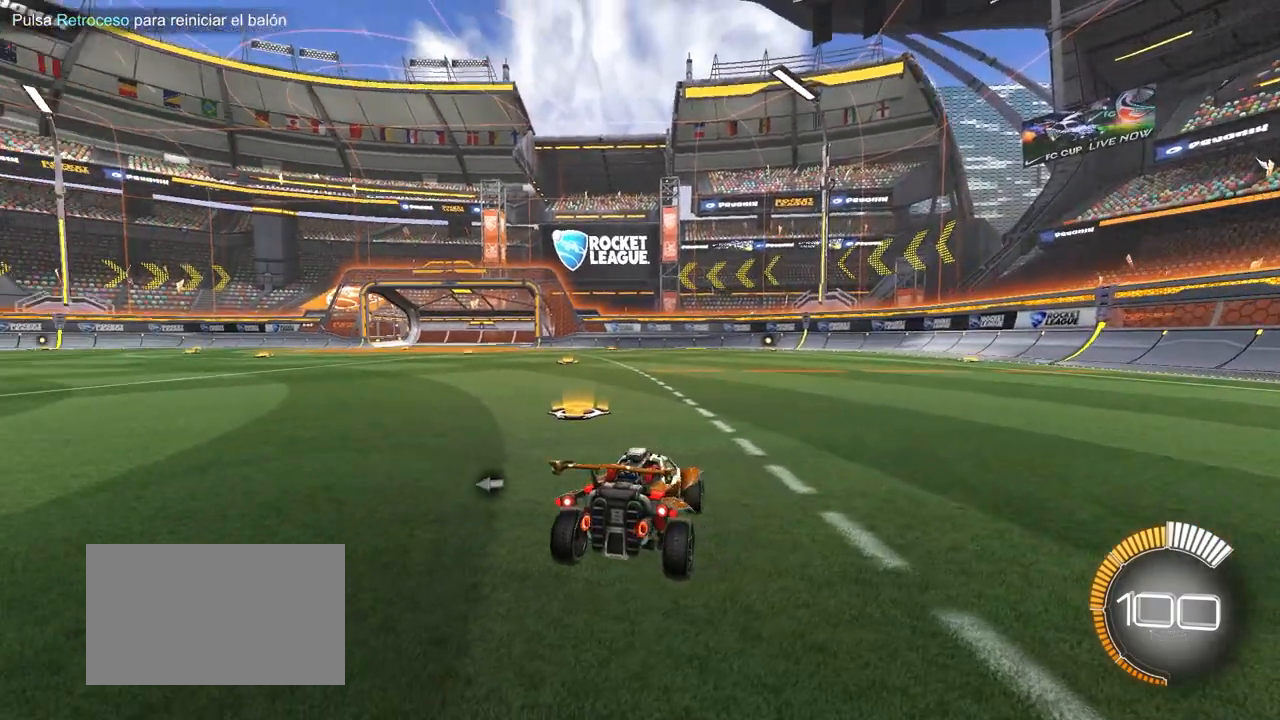
{"keys": [], "mouse": [], "events": [[50, "z", "up"]]}
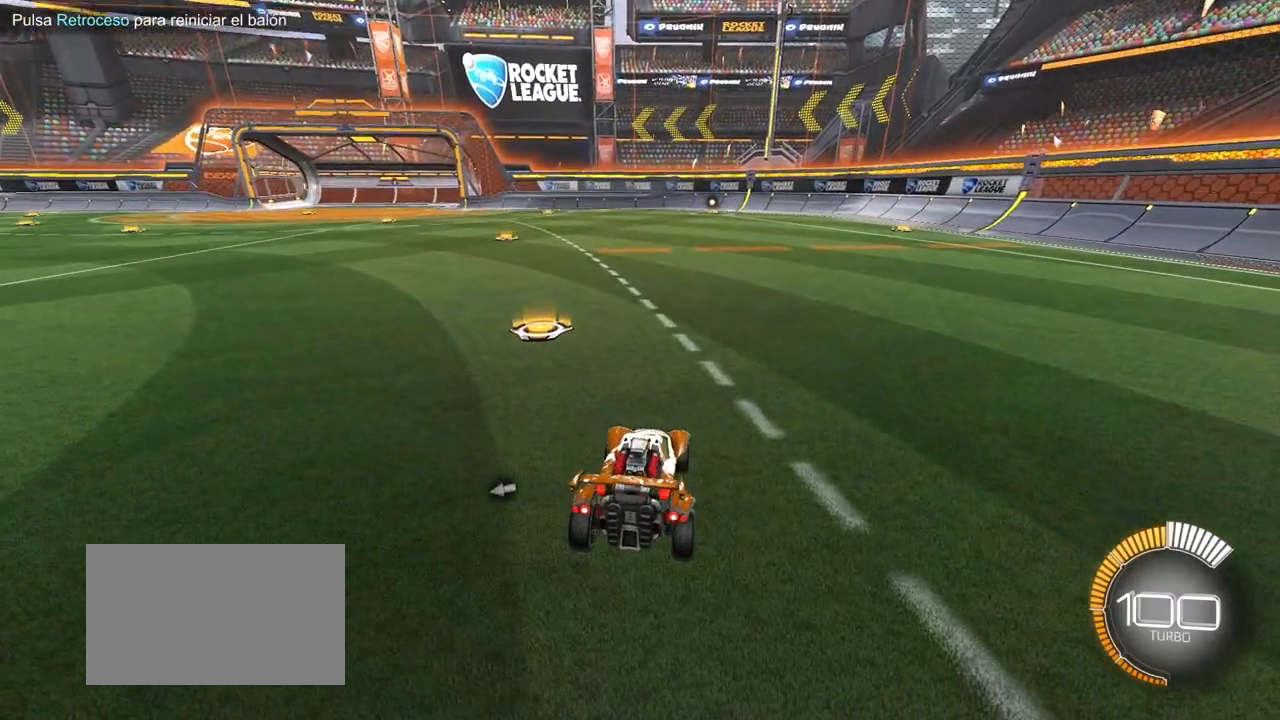
{"keys": [], "mouse": [], "events": []}
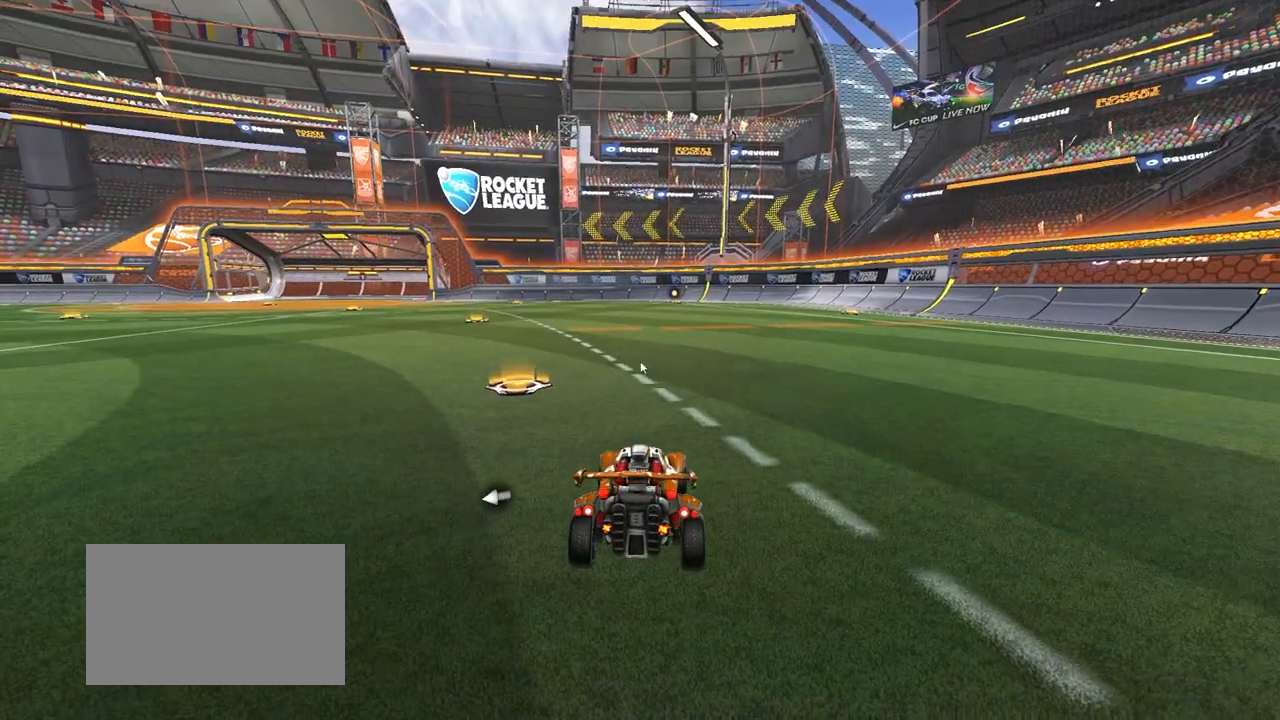
{"keys": [], "mouse": [], "events": [[317, "mouse_left", "down"], [417, "mouse_left", "up"]]}
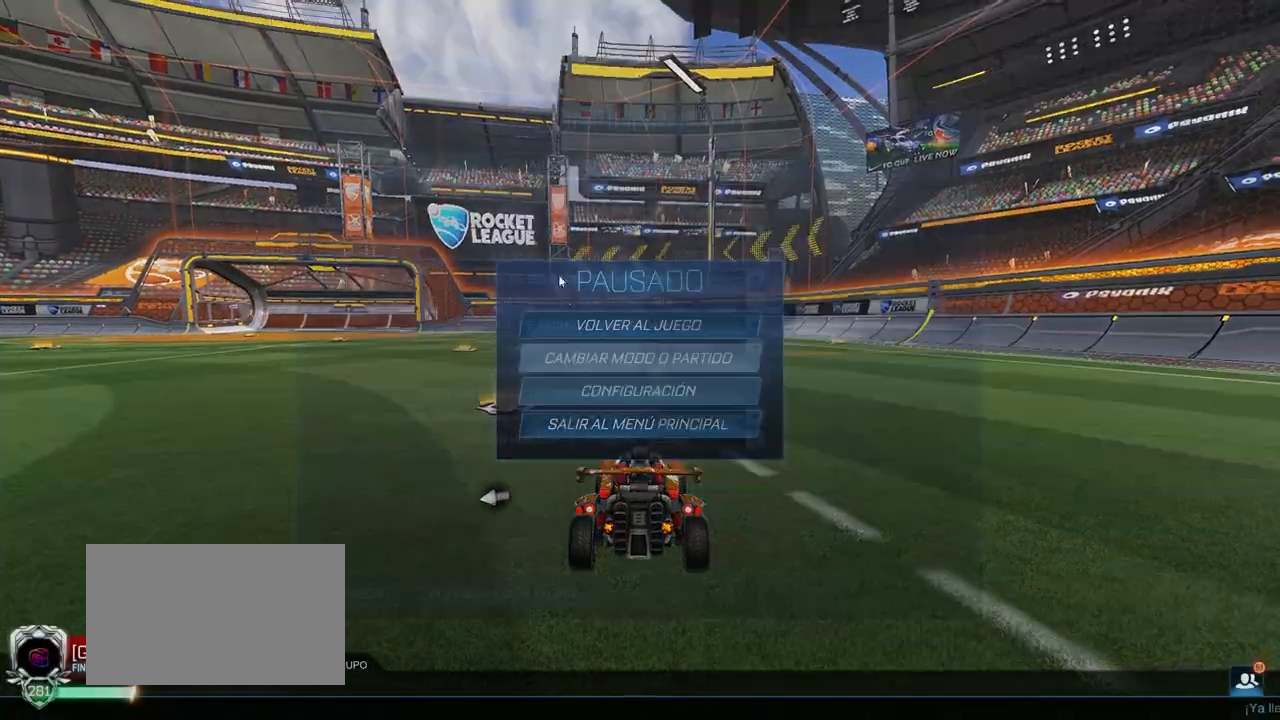
{"keys": [], "mouse": [], "events": [[383, "mouse_left", "down"], [467, "mouse_left", "up"]]}
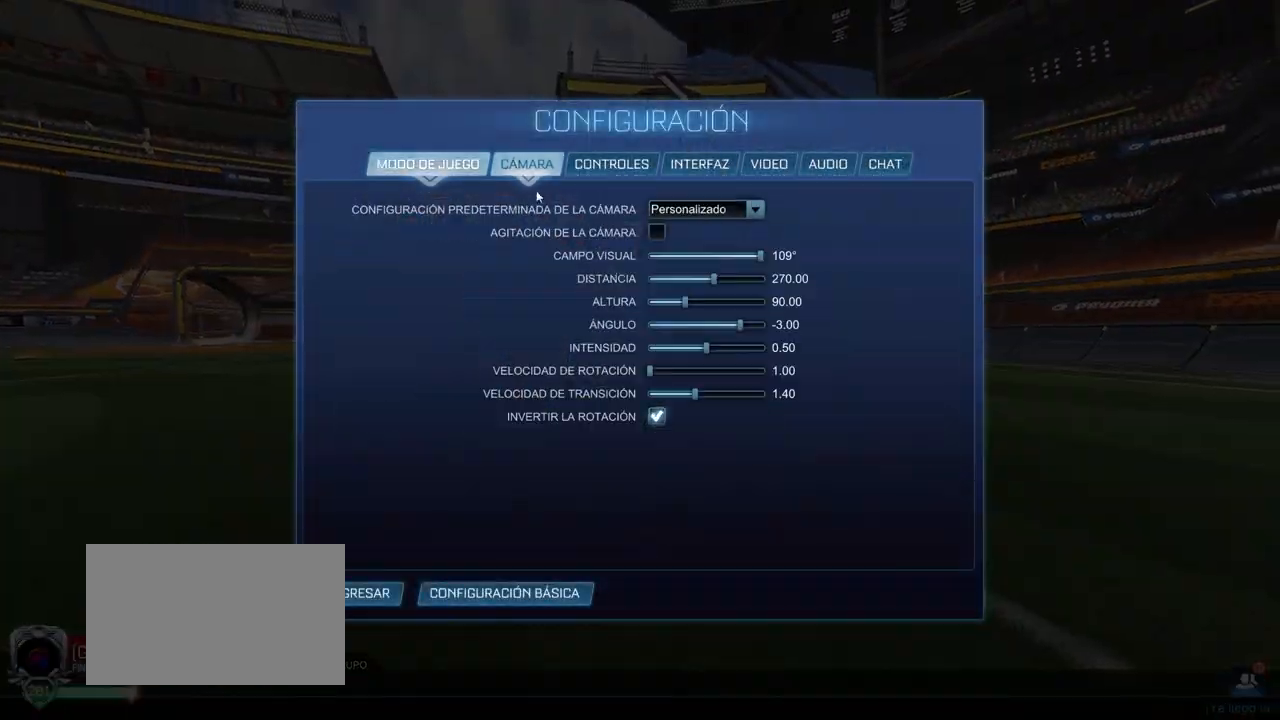
{"keys": [], "mouse": [], "events": []}
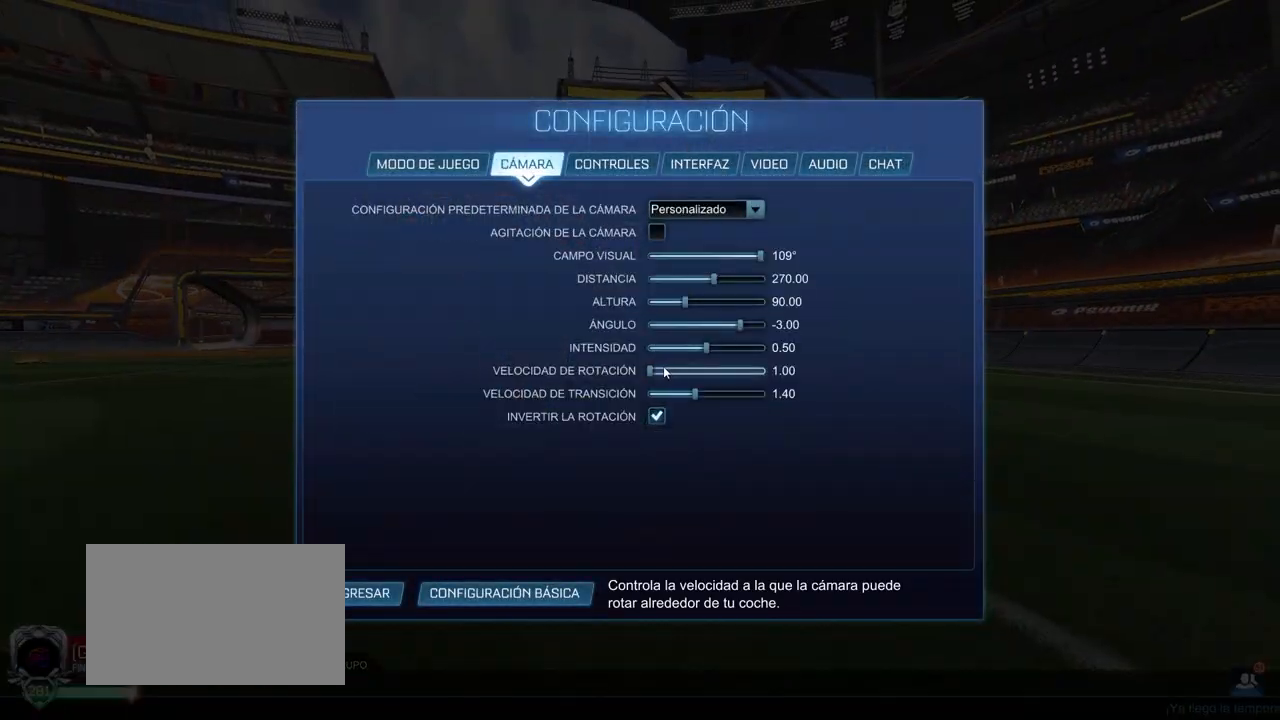
{"keys": [], "mouse": ["left"], "events": [[183, "mouse_left", "down"]]}
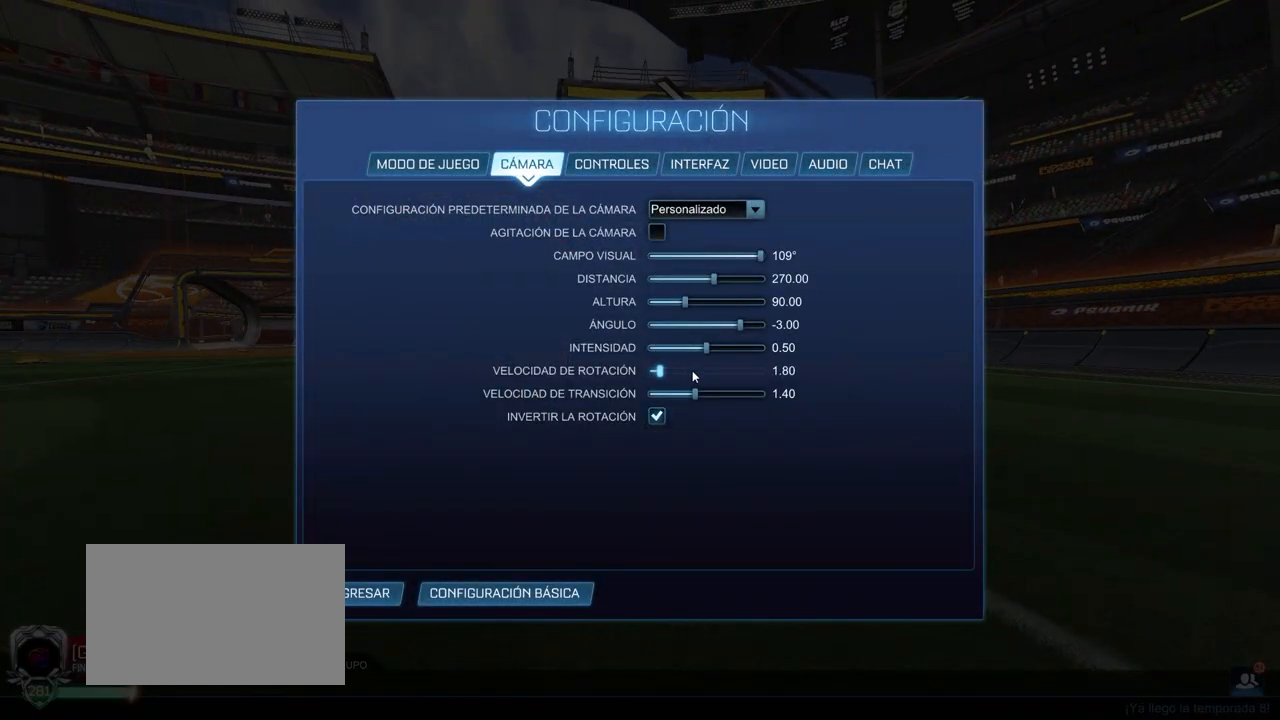
{"keys": [], "mouse": ["left"], "events": [[150, "mouse_left", "up"], [433, "mouse_left", "down"]]}
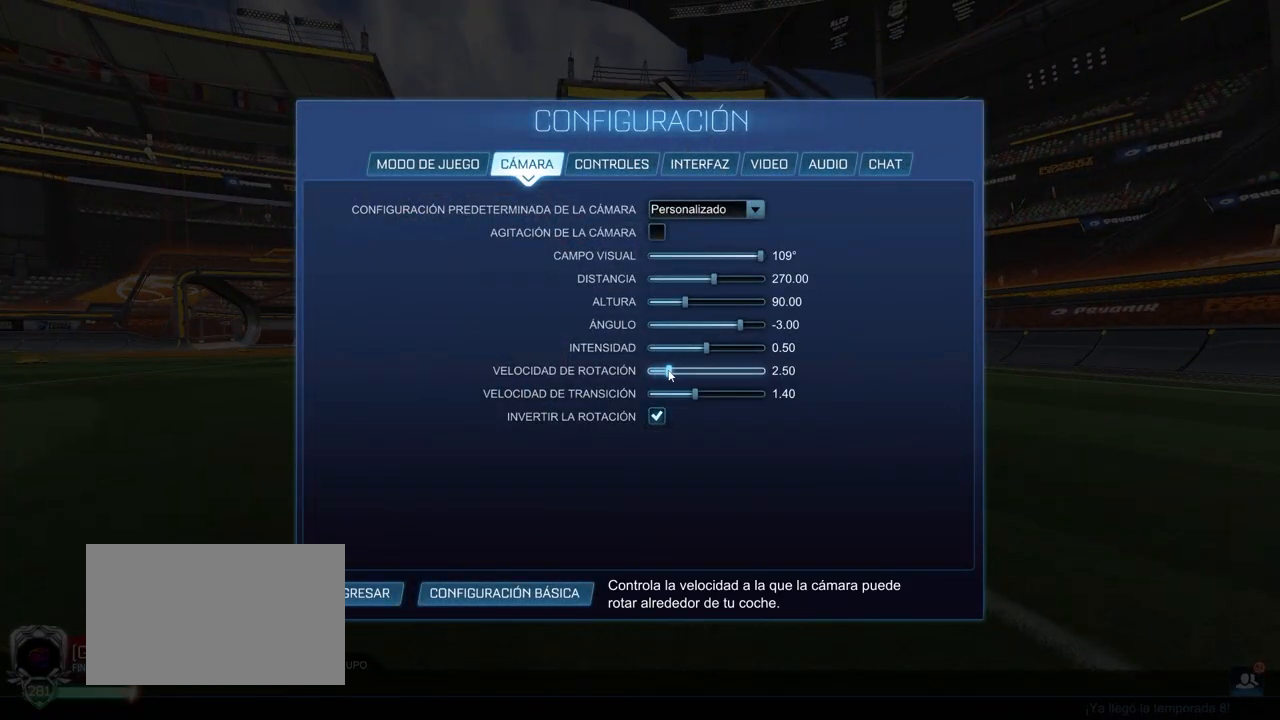
{"keys": [], "mouse": ["left"], "events": []}
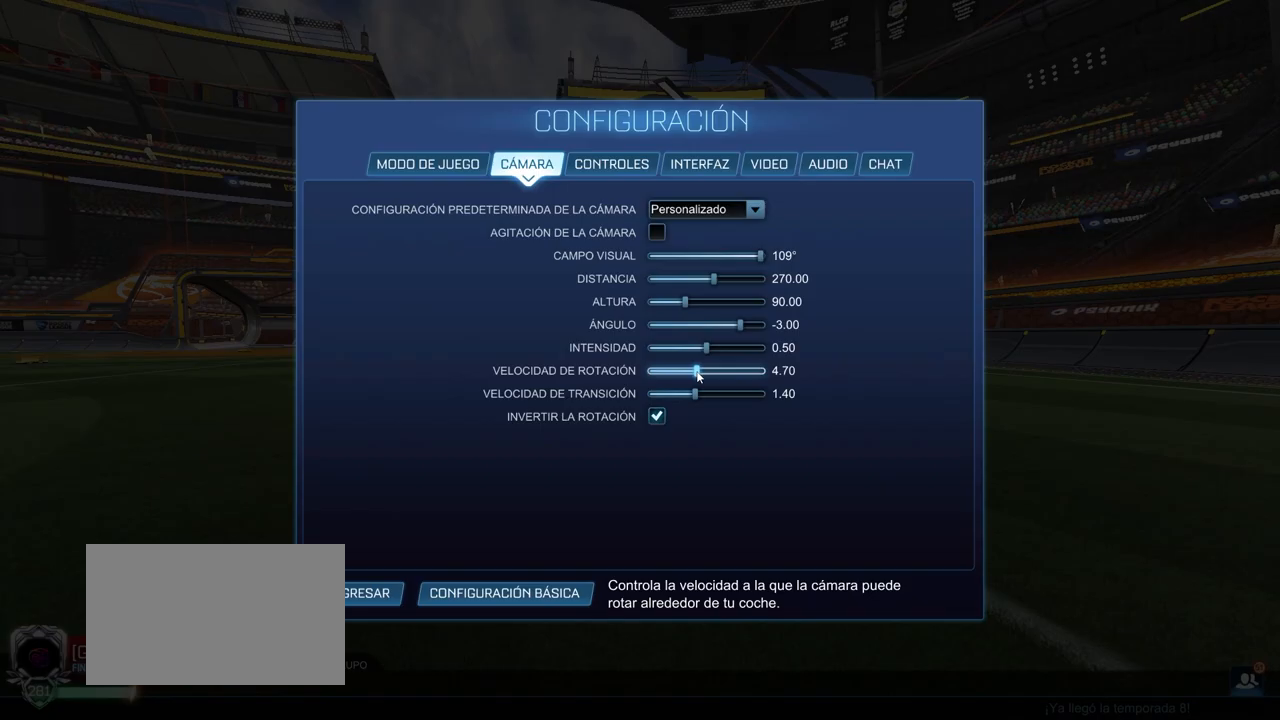
{"keys": [], "mouse": ["left"], "events": []}
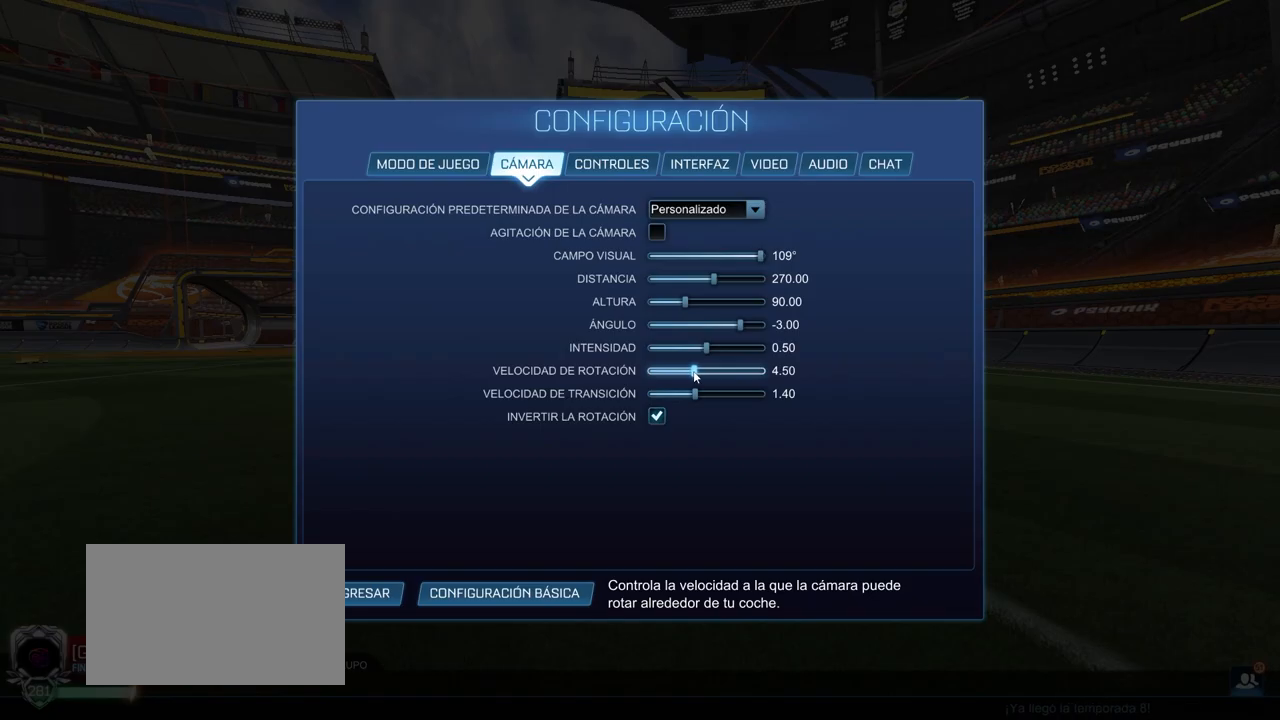
{"keys": [], "mouse": ["left"], "events": []}
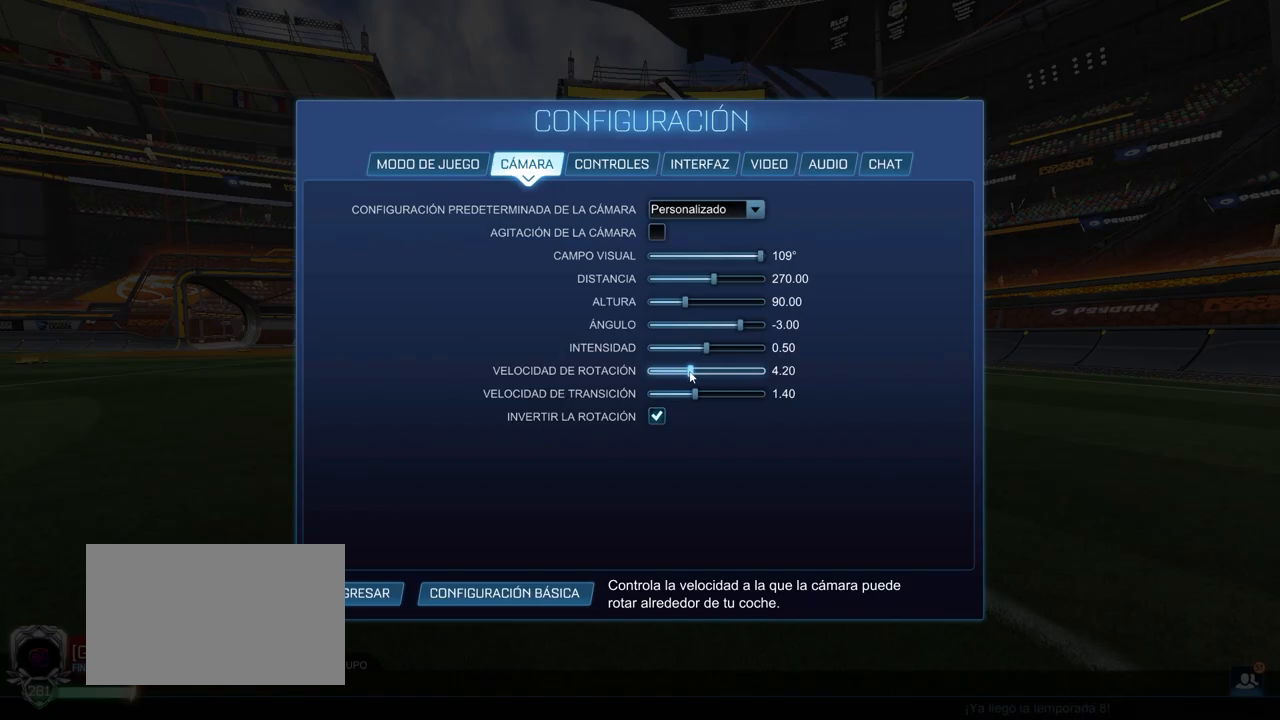
{"keys": [], "mouse": ["left"], "events": []}
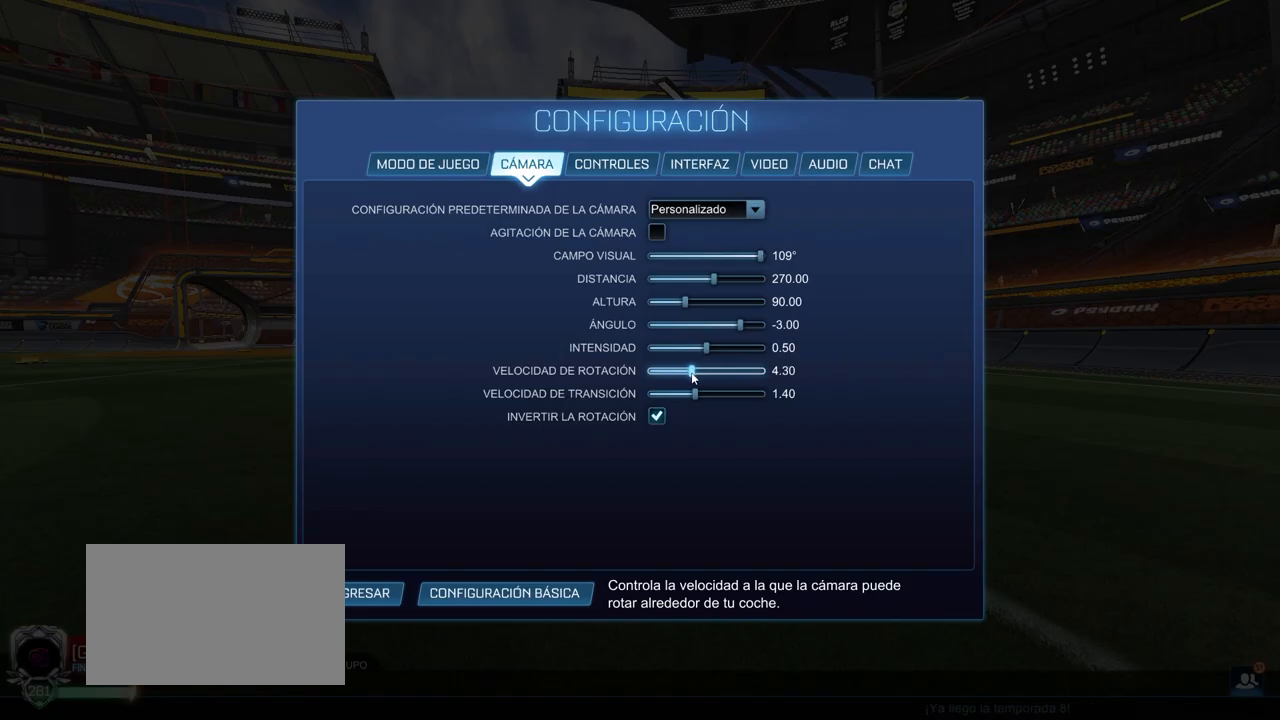
{"keys": [], "mouse": [], "events": [[33, "mouse_left", "up"]]}
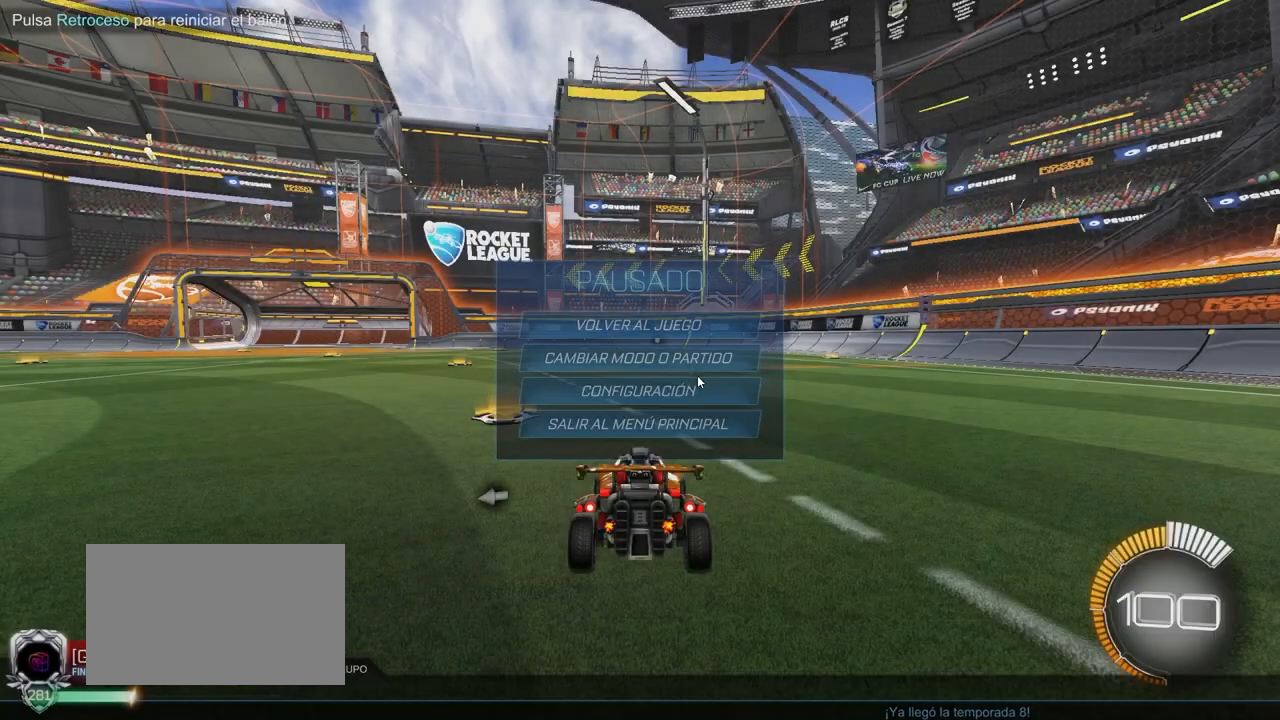
{"keys": ["z"], "mouse": [], "events": [[283, "z", "down"], [333, "x", "down"], [383, "z", "up"], [433, "x", "up"], [433, "z", "down"]]}
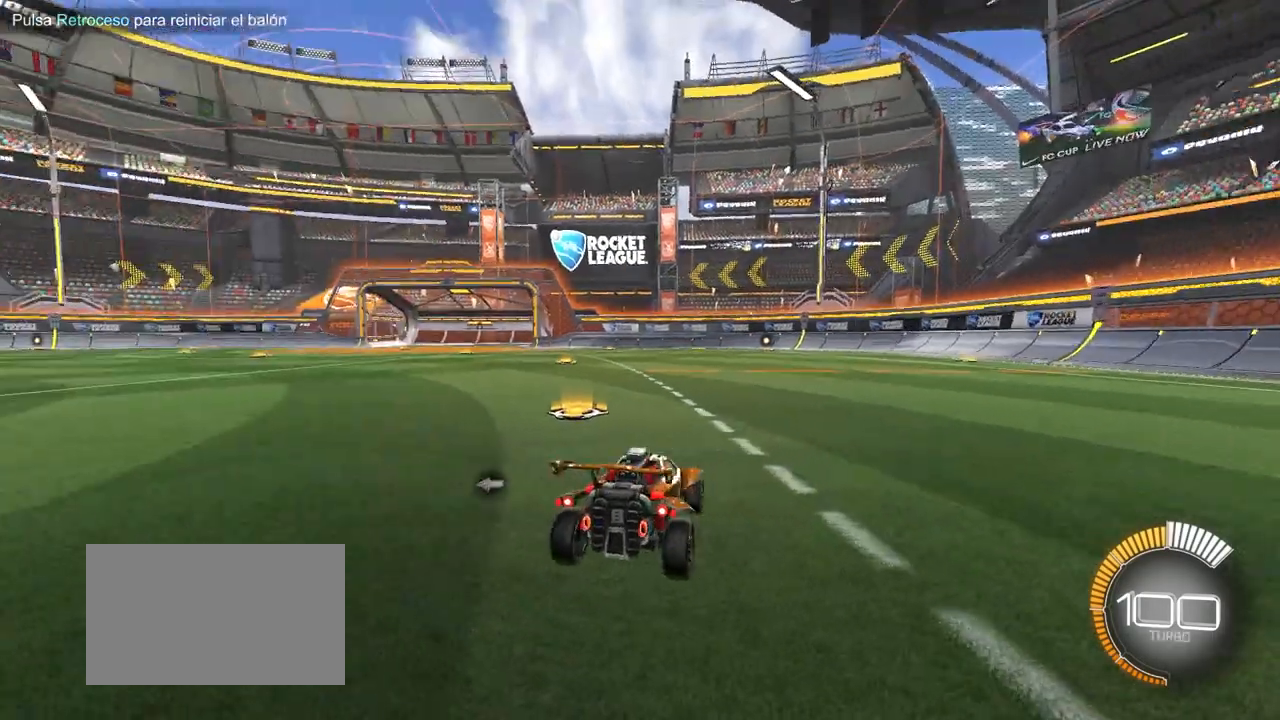
{"keys": ["x"], "mouse": [], "events": [[17, "x", "down"], [17, "z", "up"], [117, "x", "up"], [117, "z", "down"], [200, "x", "down"], [200, "z", "up"]]}
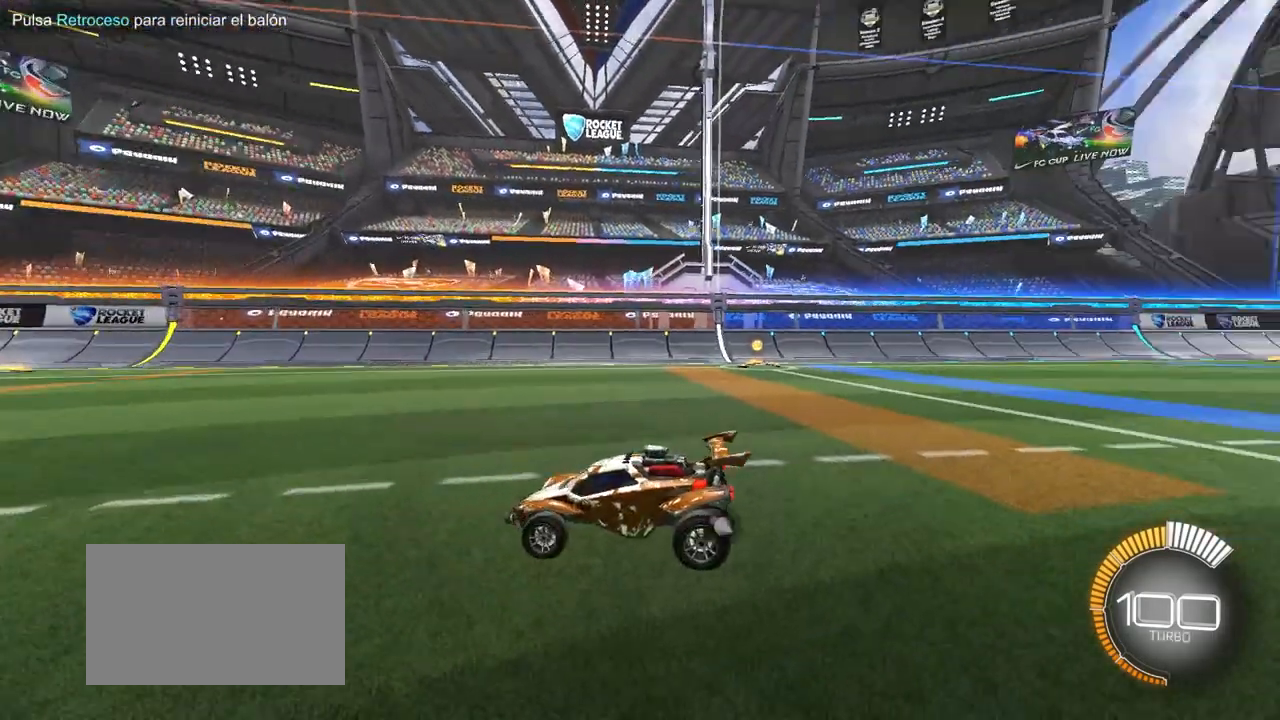
{"keys": [], "mouse": [], "events": [[83, "x", "up"]]}